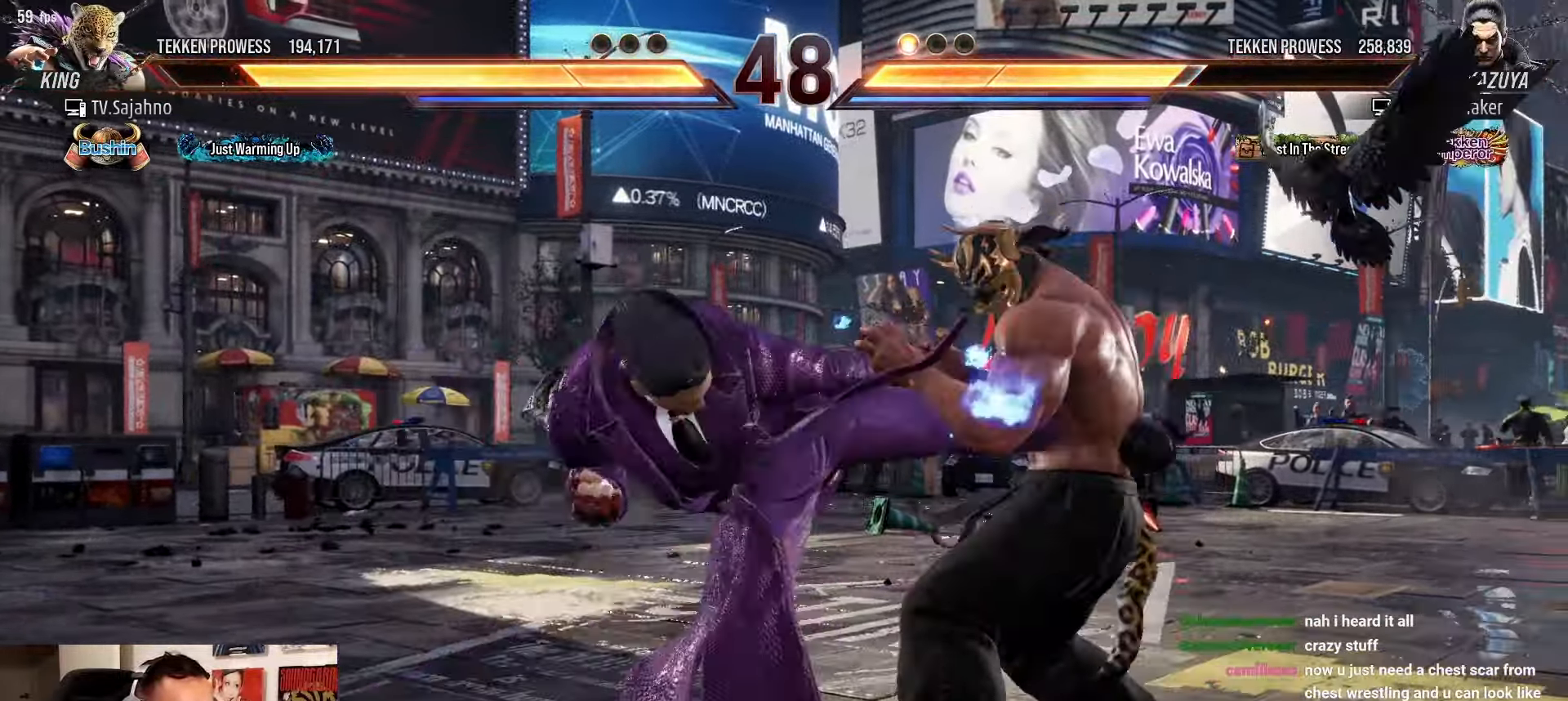
Gameplay with a controller (arcade stick); each line is a JSON object with the inputs held at the frame after it. "events" lists button and stick changes between this image and that frame as [ms after this image, input, new state], when the widget could be followed in between. Not read: L3 R3.
{"buttons": [], "left_stick": "left", "events": []}
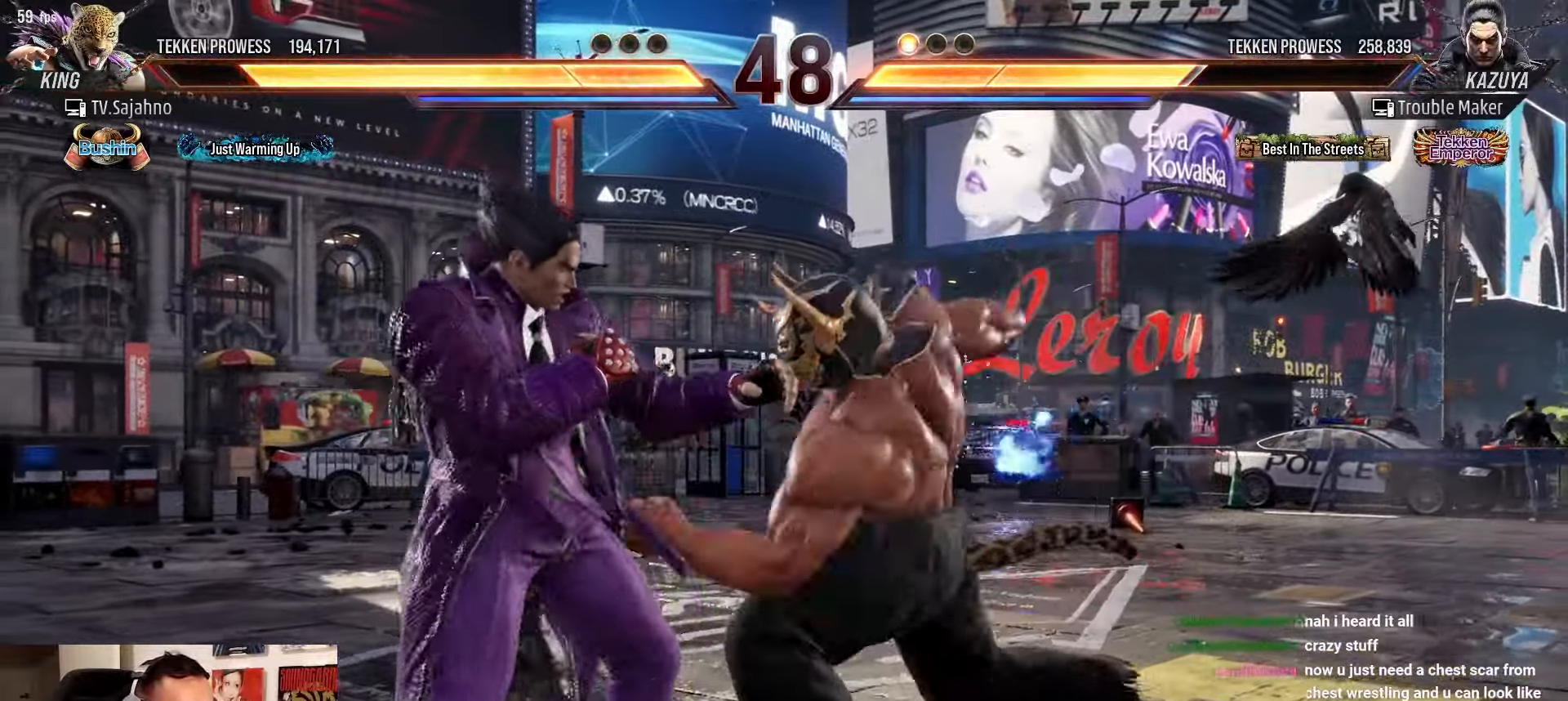
{"buttons": [], "left_stick": "down", "events": [[367, "left_stick", "down"]]}
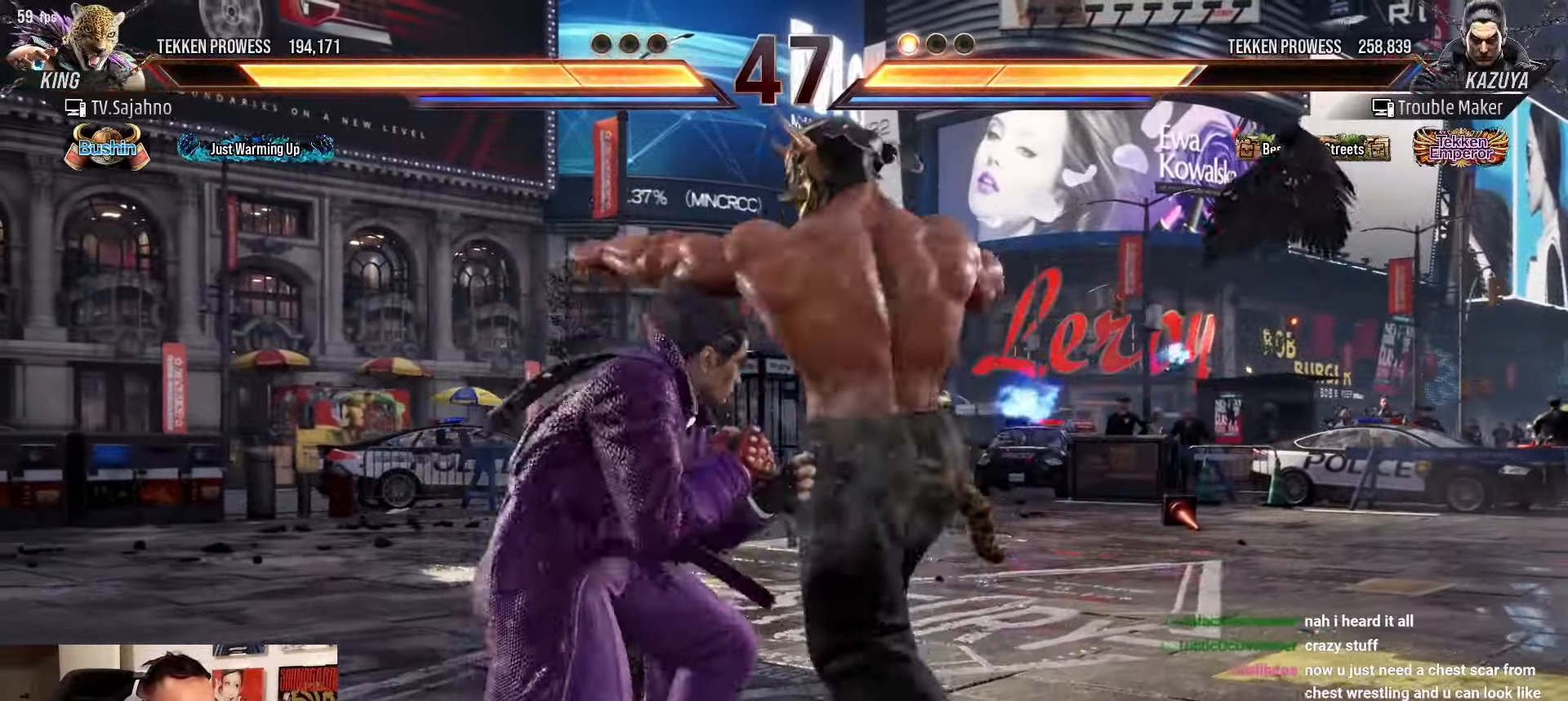
{"buttons": [], "left_stick": "center", "events": [[100, "left_stick", "center"], [117, "SQUARE", "down"], [200, "SQUARE", "up"], [233, "TRIANGLE", "down"], [333, "SQUARE", "down"], [350, "TRIANGLE", "up"], [417, "SQUARE", "up"], [433, "TRIANGLE", "down"], [500, "TRIANGLE", "up"]]}
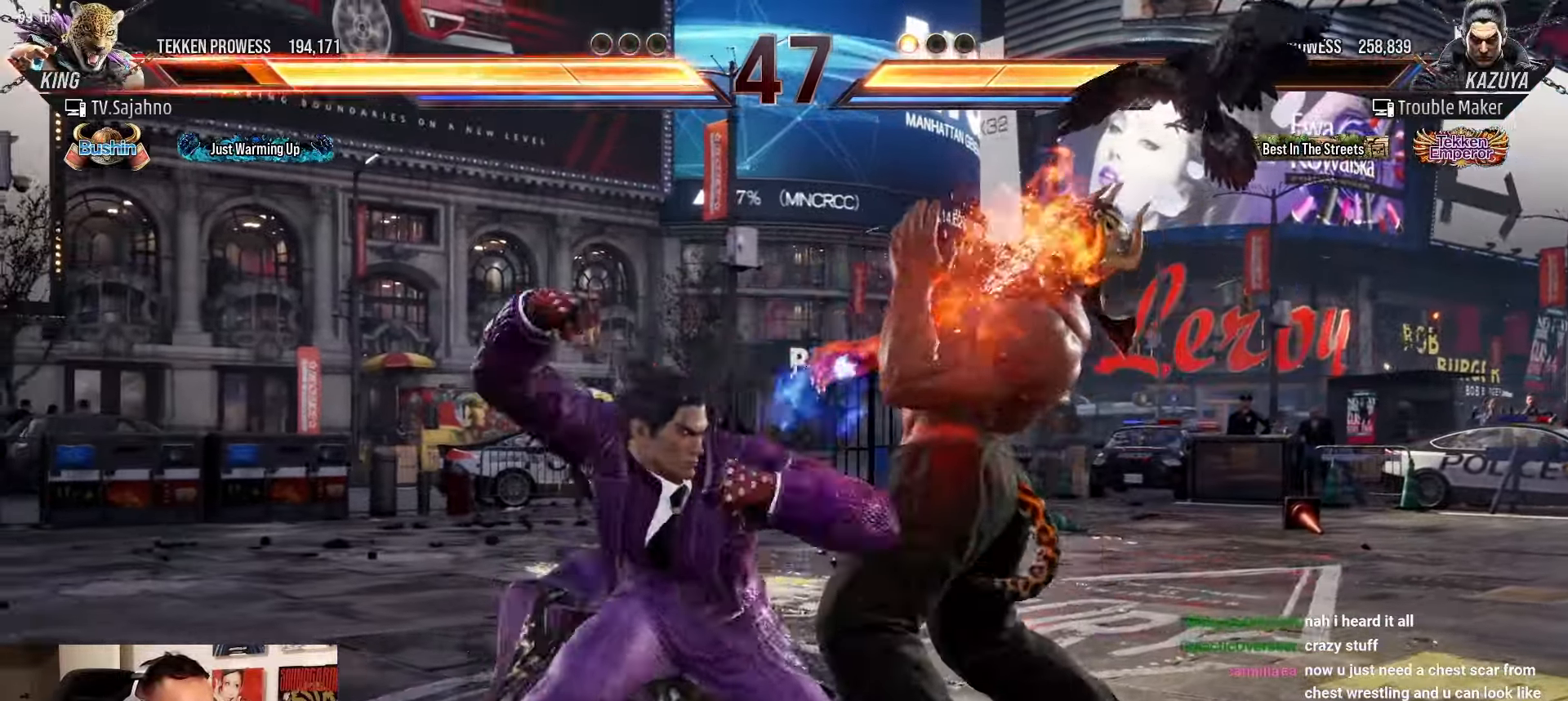
{"buttons": [], "left_stick": "center", "events": [[33, "SQUARE", "down"], [83, "SQUARE", "up"], [117, "TRIANGLE", "down"], [217, "SQUARE", "down"], [217, "TRIANGLE", "up"], [300, "SQUARE", "up"]]}
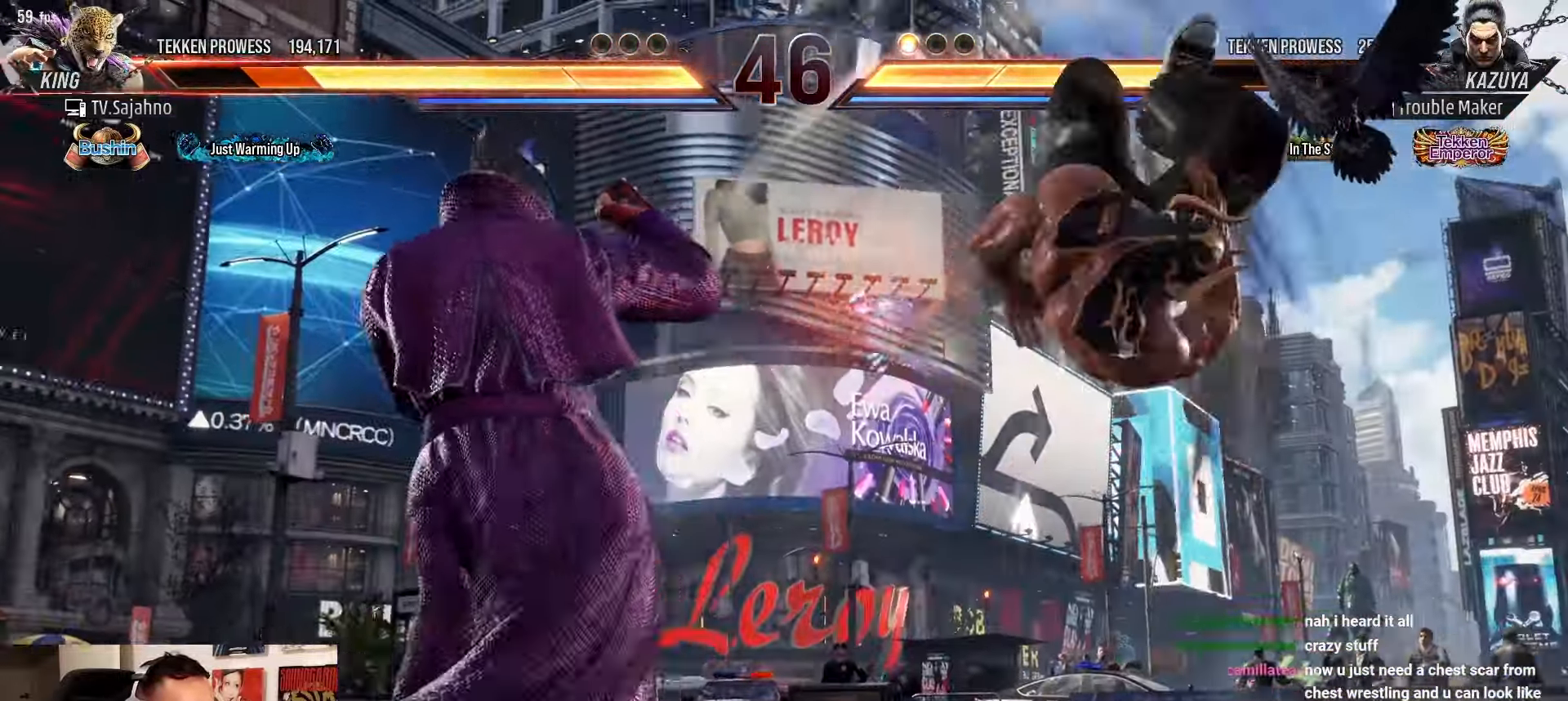
{"buttons": [], "left_stick": "center", "events": [[267, "SQUARE", "down"], [417, "TRIANGLE", "down"], [450, "TRIANGLE", "up"], [467, "SQUARE", "up"]]}
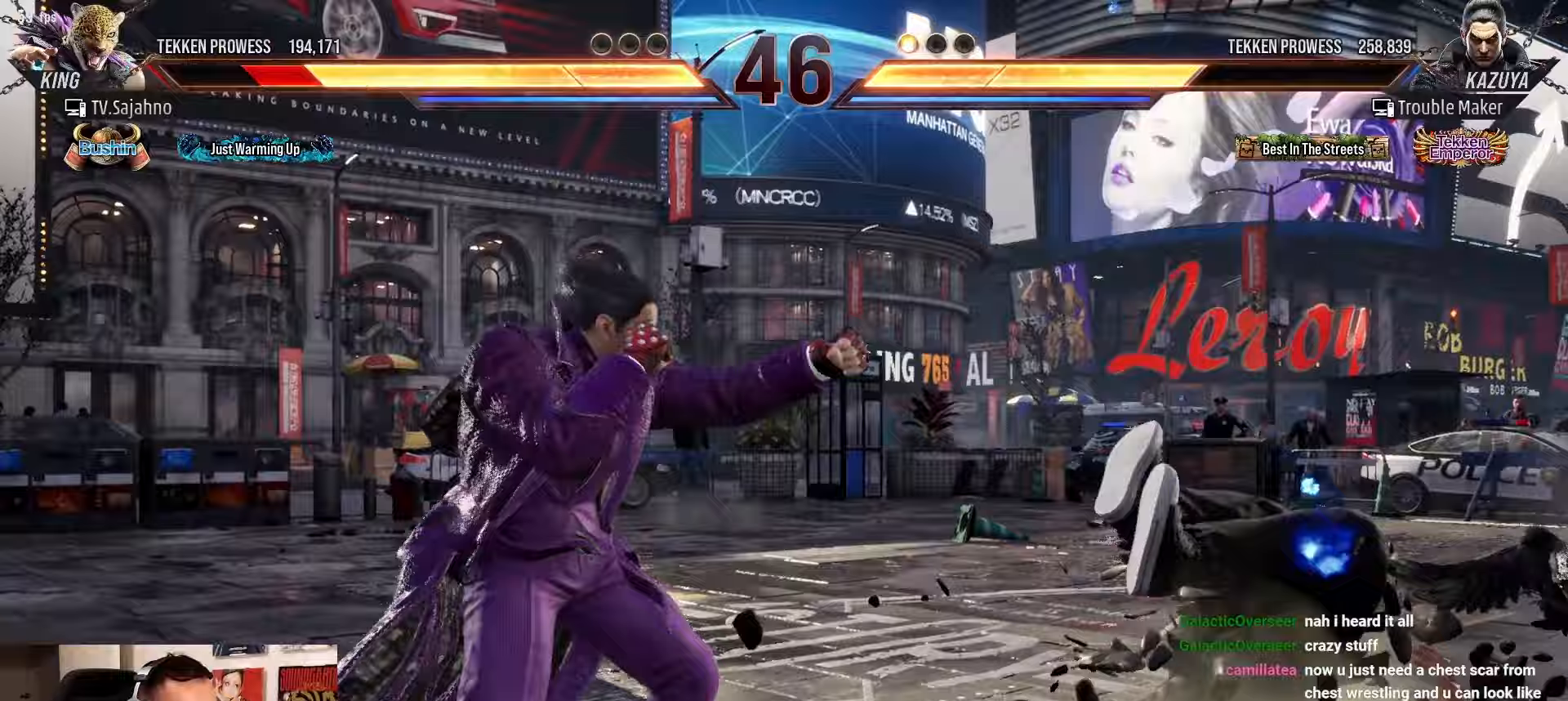
{"buttons": [], "left_stick": "center", "events": [[83, "CIRCLE", "down"], [150, "CROSS", "down"], [183, "CIRCLE", "up"], [217, "CROSS", "up"], [333, "CIRCLE", "down"], [333, "CROSS", "down"], [400, "CROSS", "up"], [417, "CIRCLE", "up"]]}
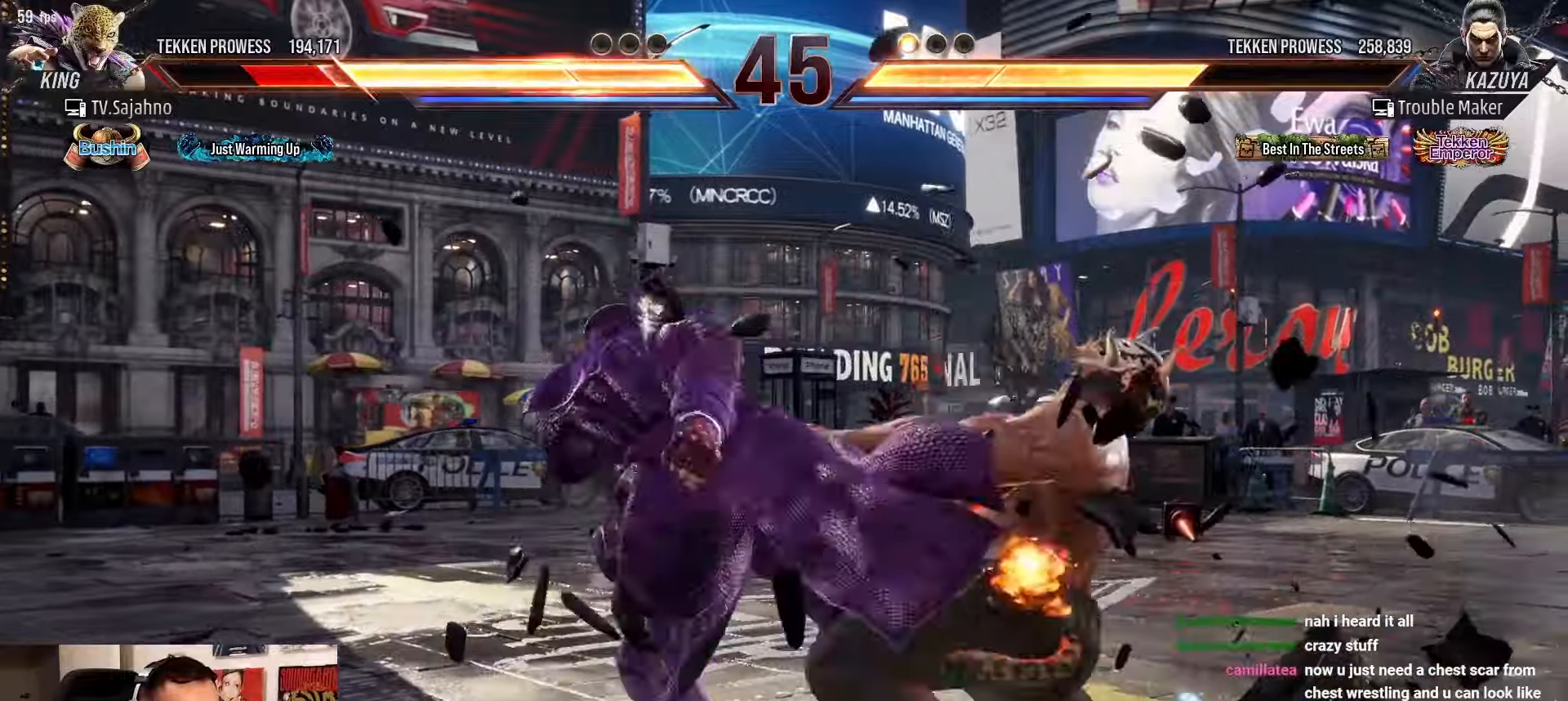
{"buttons": [], "left_stick": "right", "events": [[17, "CIRCLE", "down"], [17, "CROSS", "down"], [217, "CROSS", "up"], [217, "left_stick", "right"], [250, "CIRCLE", "up"]]}
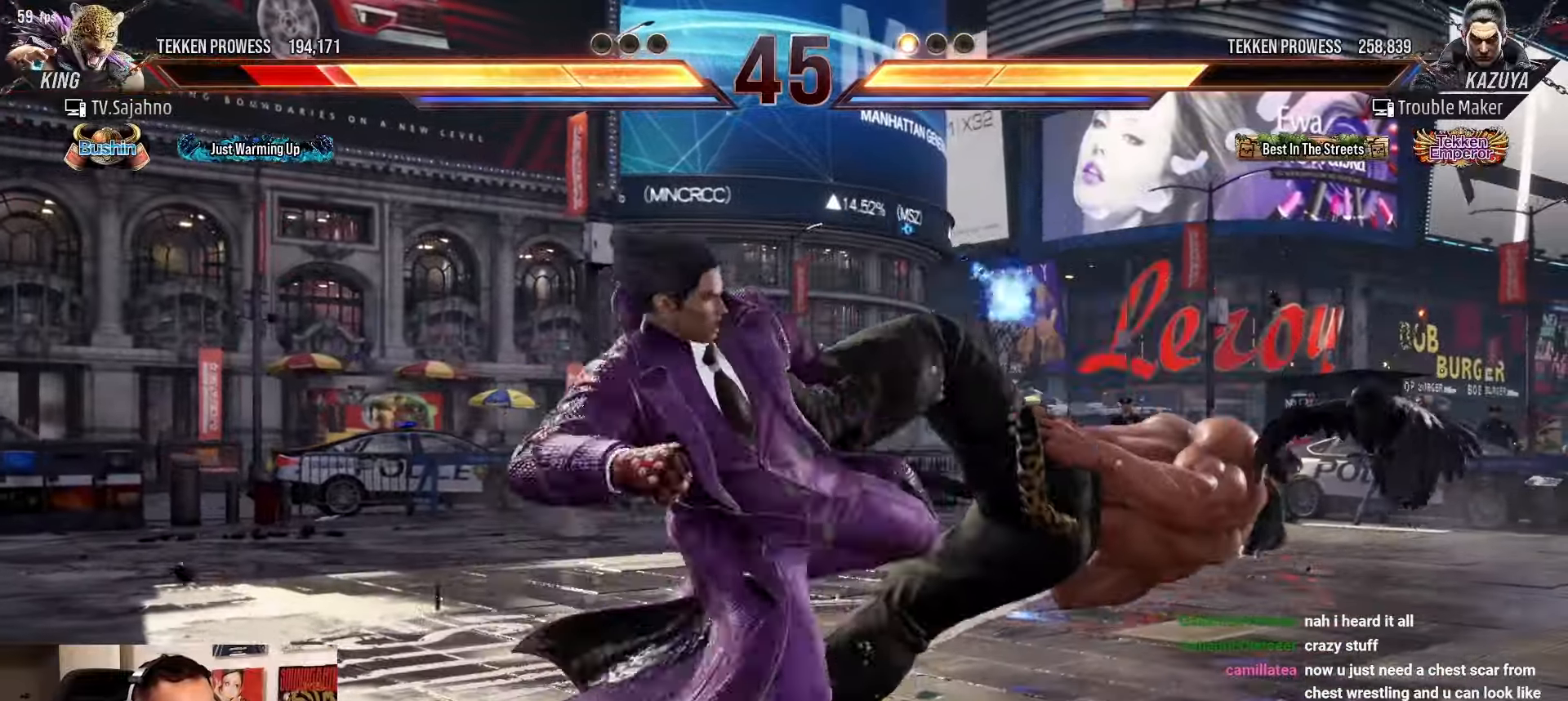
{"buttons": ["SQUARE"], "left_stick": "right", "events": [[283, "SQUARE", "down"]]}
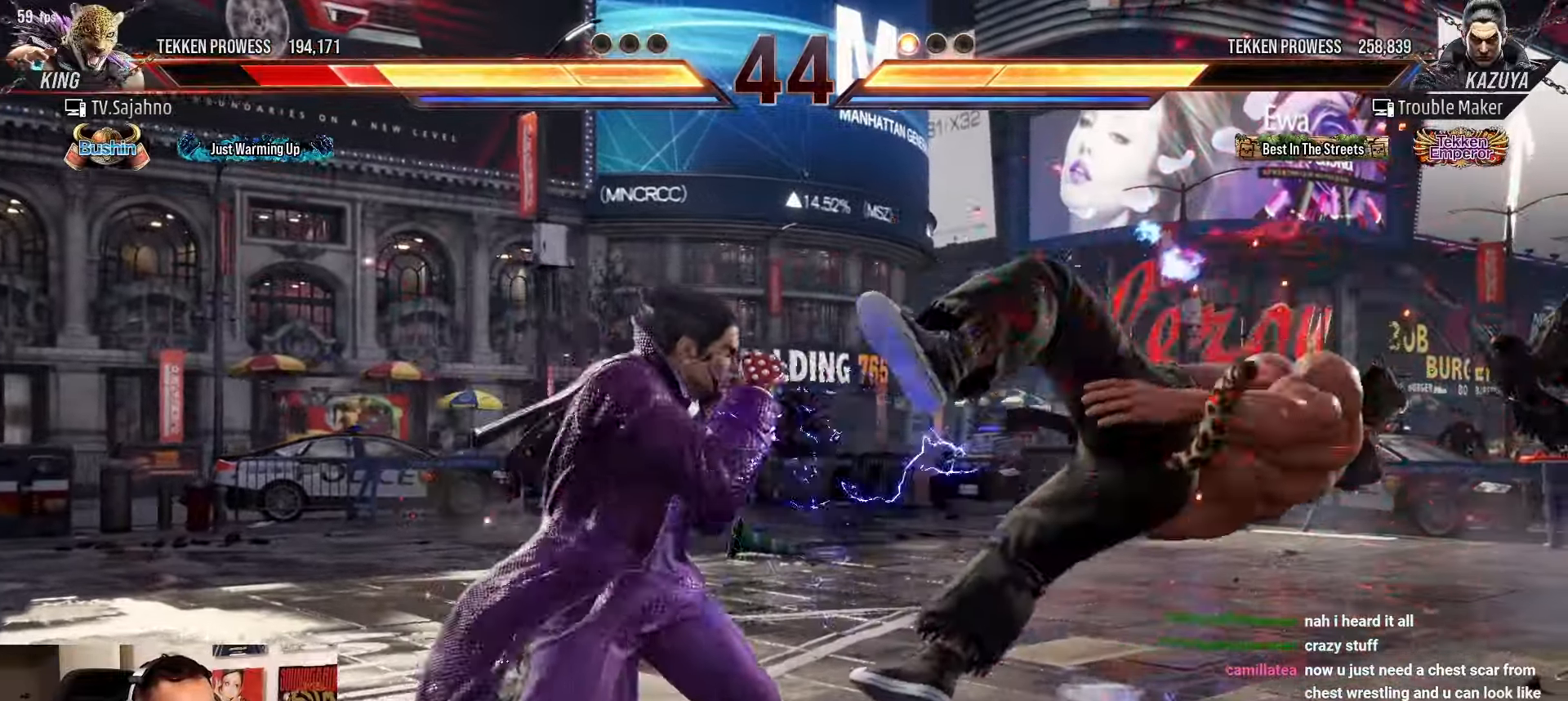
{"buttons": [], "left_stick": "center", "events": [[33, "SQUARE", "up"], [100, "left_stick", "center"], [267, "CROSS", "down"], [267, "TRIANGLE", "down"], [333, "CROSS", "up"], [350, "TRIANGLE", "up"]]}
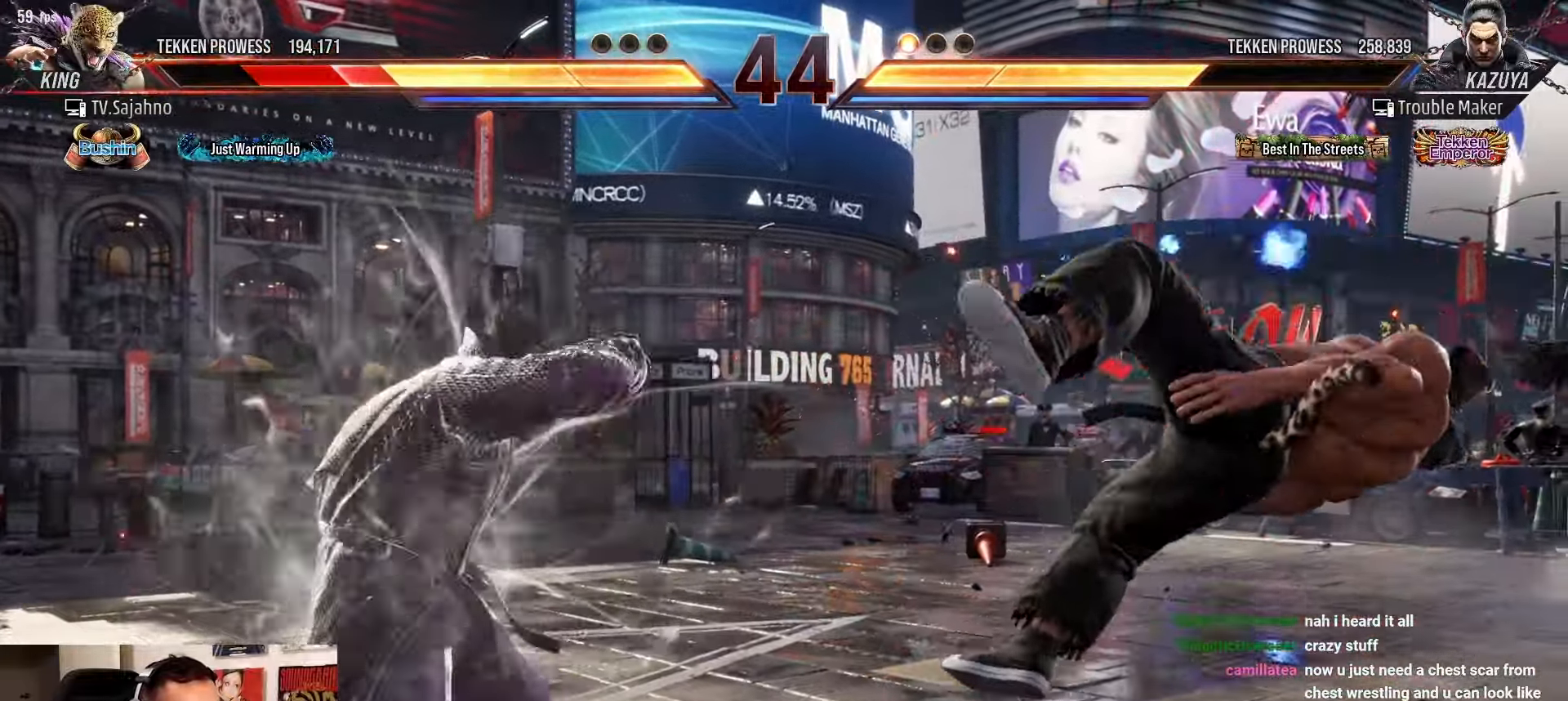
{"buttons": [], "left_stick": "center", "events": []}
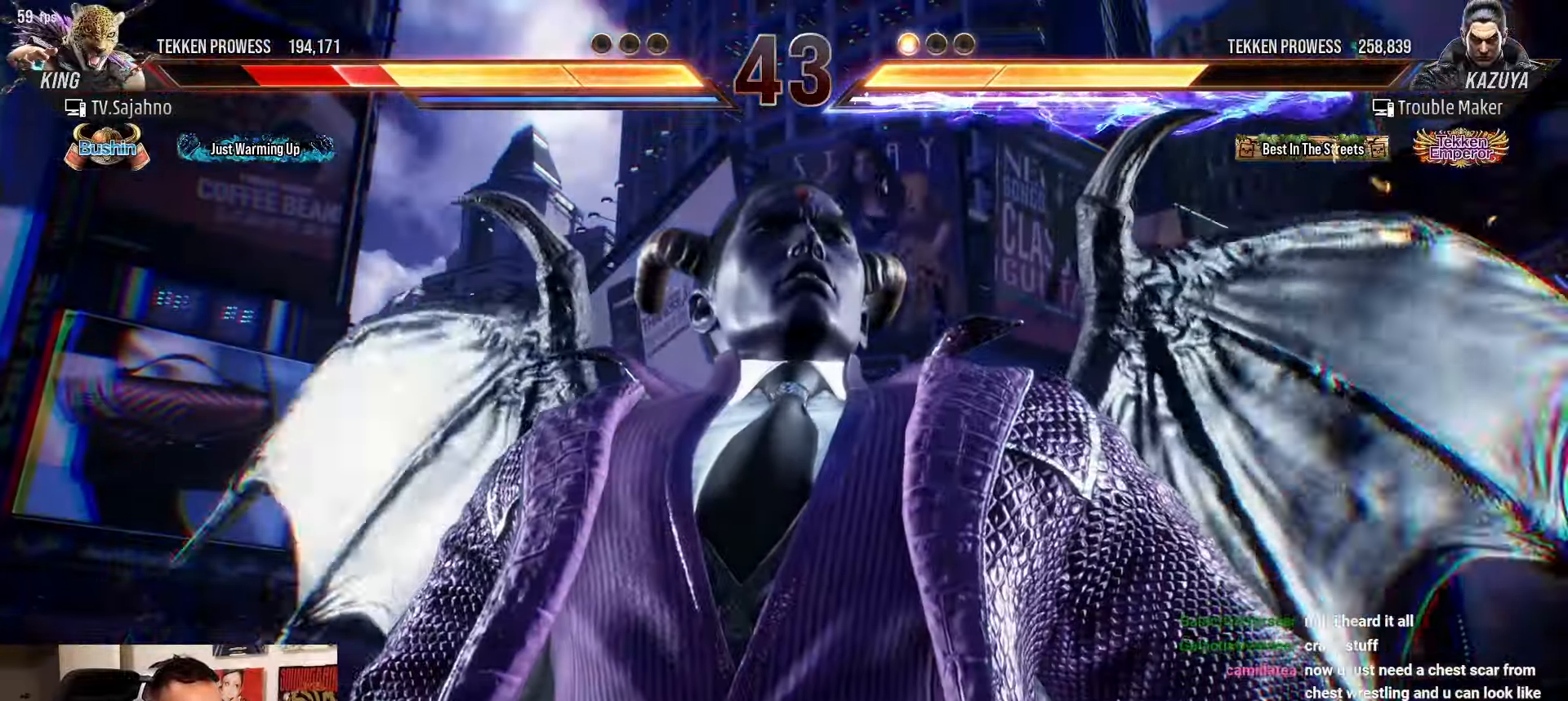
{"buttons": [], "left_stick": "center"}
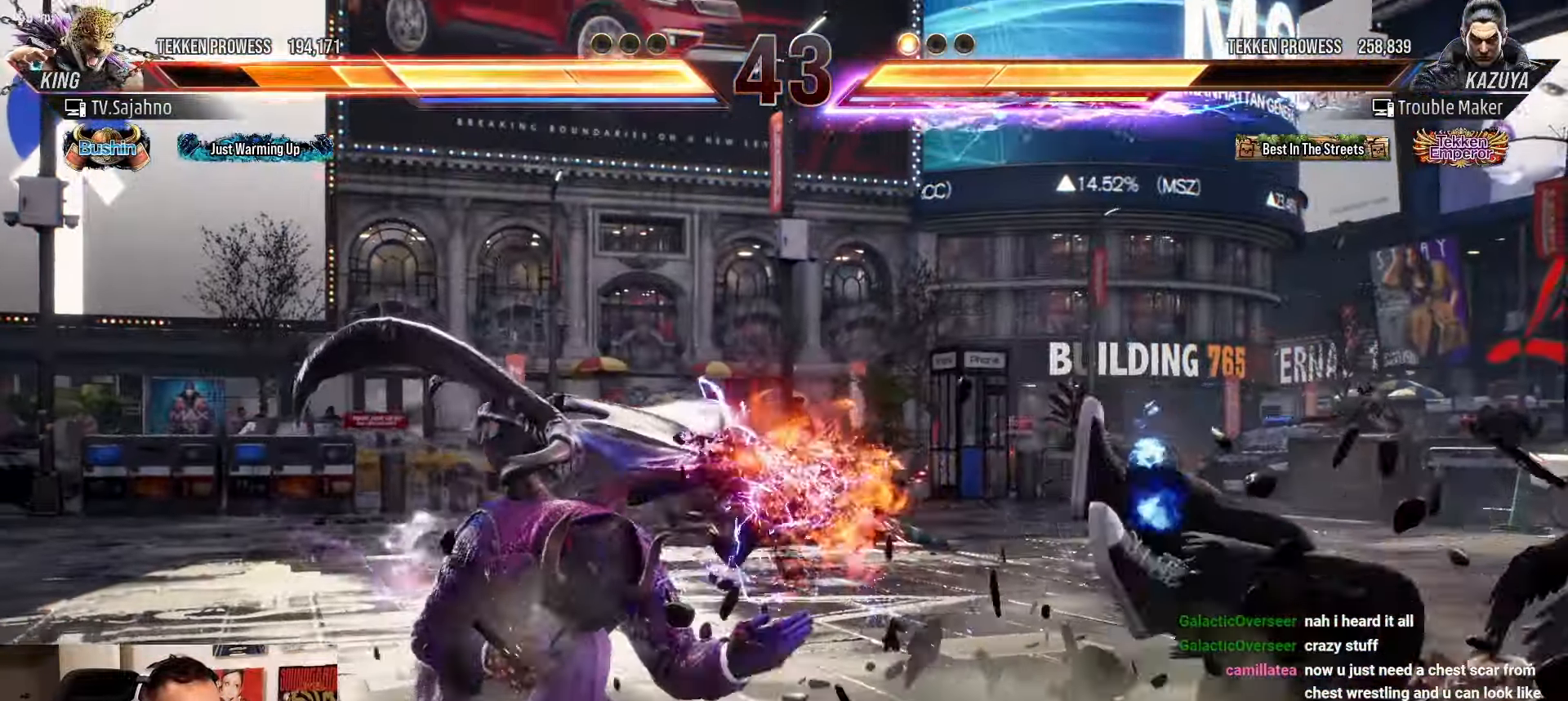
{"buttons": [], "left_stick": "center", "events": [[200, "left_stick", "right"], [250, "left_stick", "center"], [317, "left_stick", "right"], [450, "left_stick", "center"]]}
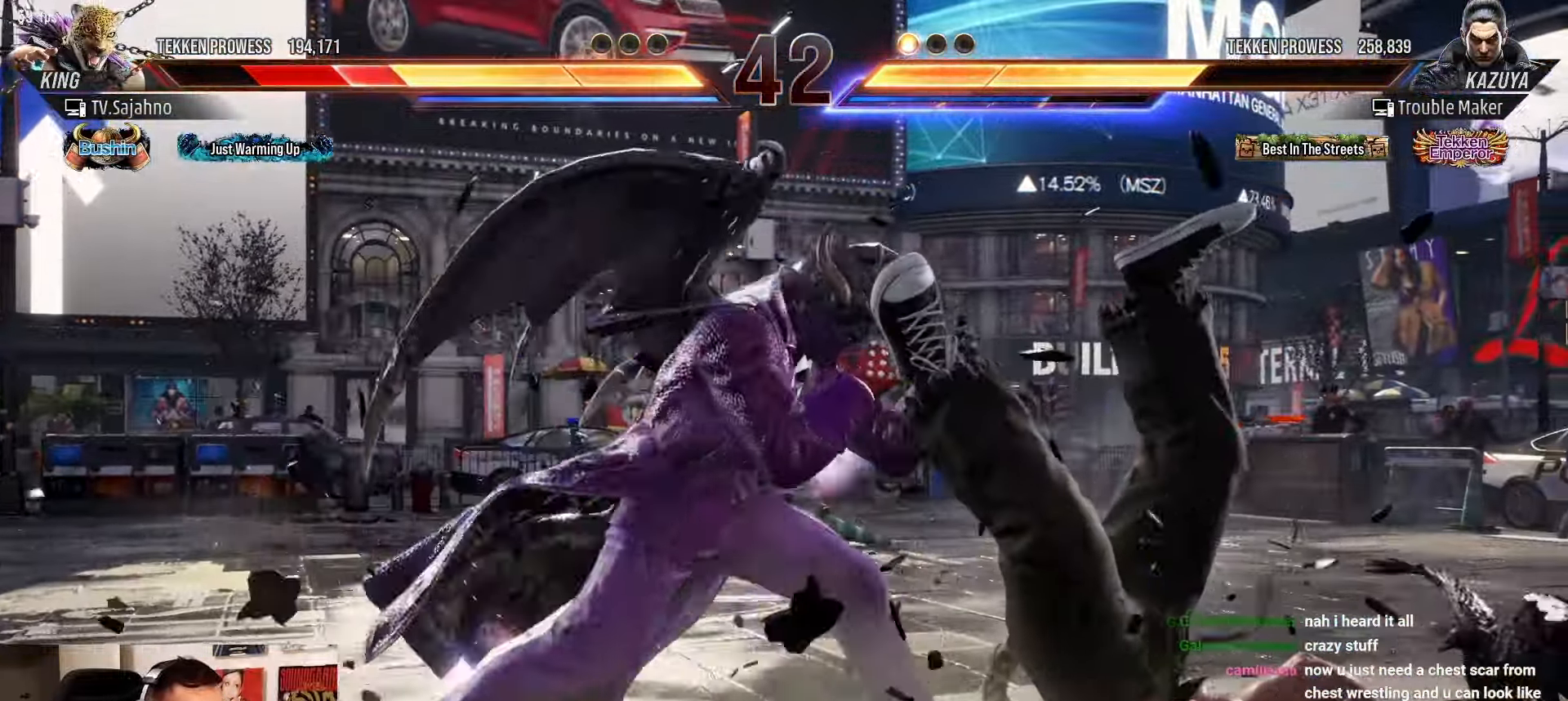
{"buttons": [], "left_stick": "down-right", "events": [[17, "CROSS", "down"], [117, "SQUARE", "down"], [167, "CROSS", "up"], [233, "SQUARE", "up"], [250, "left_stick", "down-right"]]}
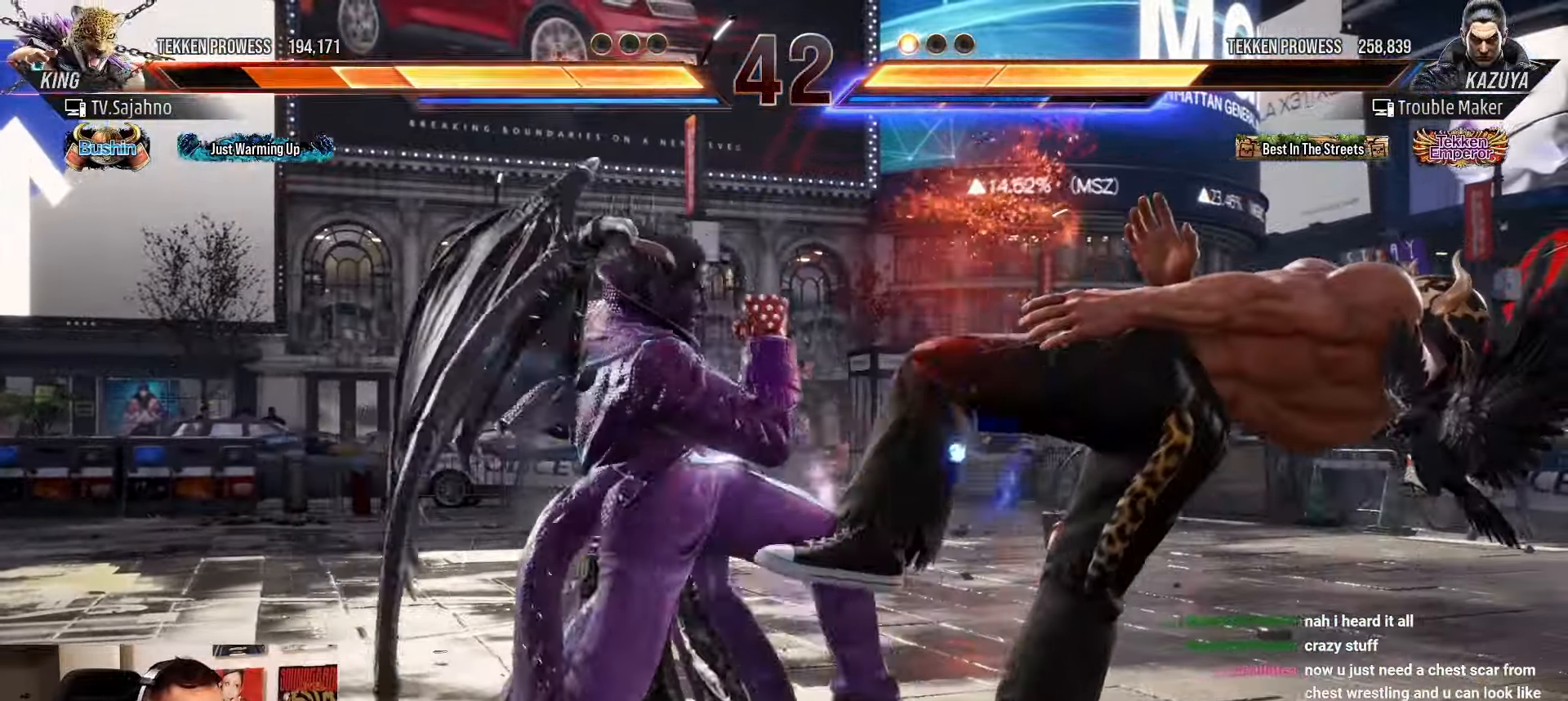
{"buttons": [], "left_stick": "left", "events": [[217, "left_stick", "center"], [283, "left_stick", "right"], [483, "left_stick", "left"]]}
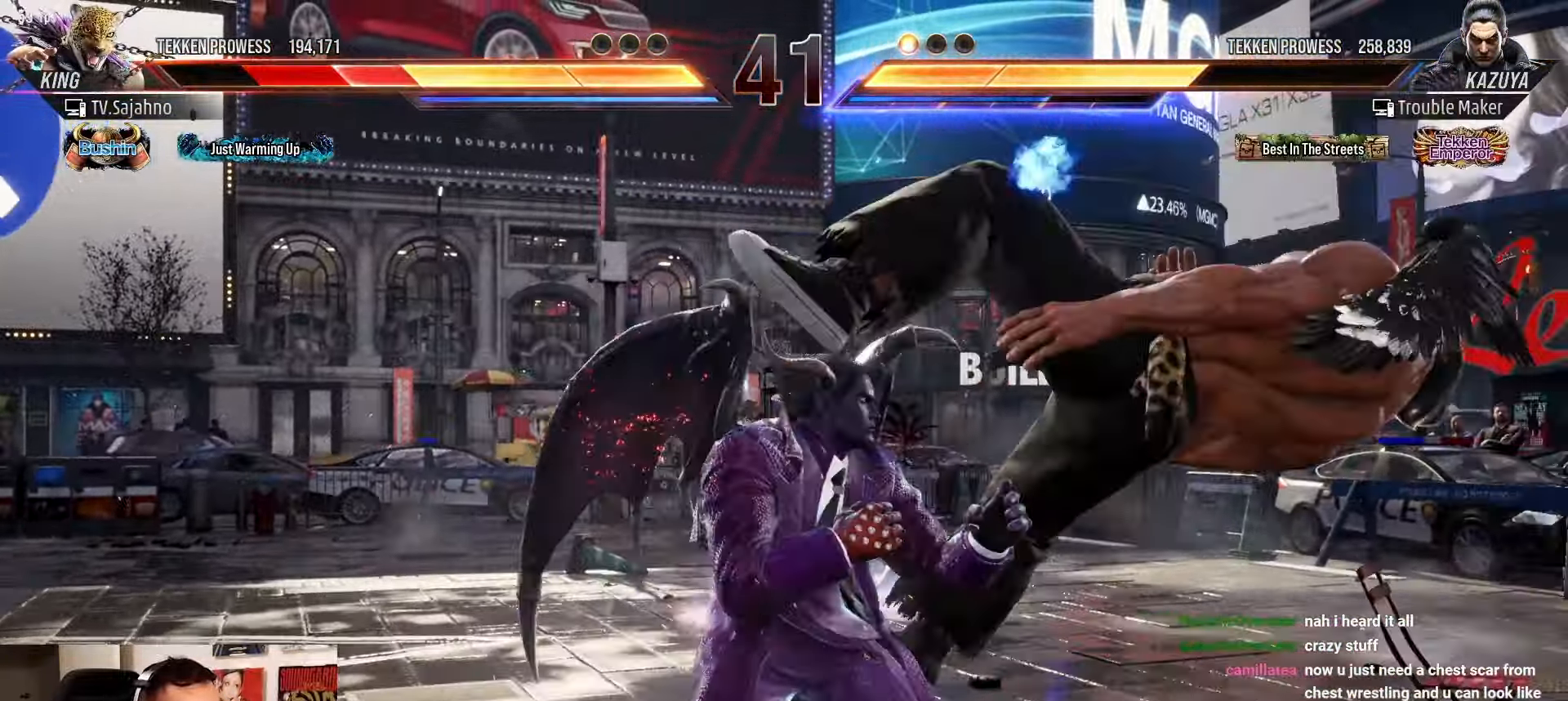
{"buttons": [], "left_stick": "center", "events": [[33, "TRIANGLE", "down"], [50, "TRIANGLE", "up"], [117, "left_stick", "center"], [267, "TRIANGLE", "down"], [383, "TRIANGLE", "up"]]}
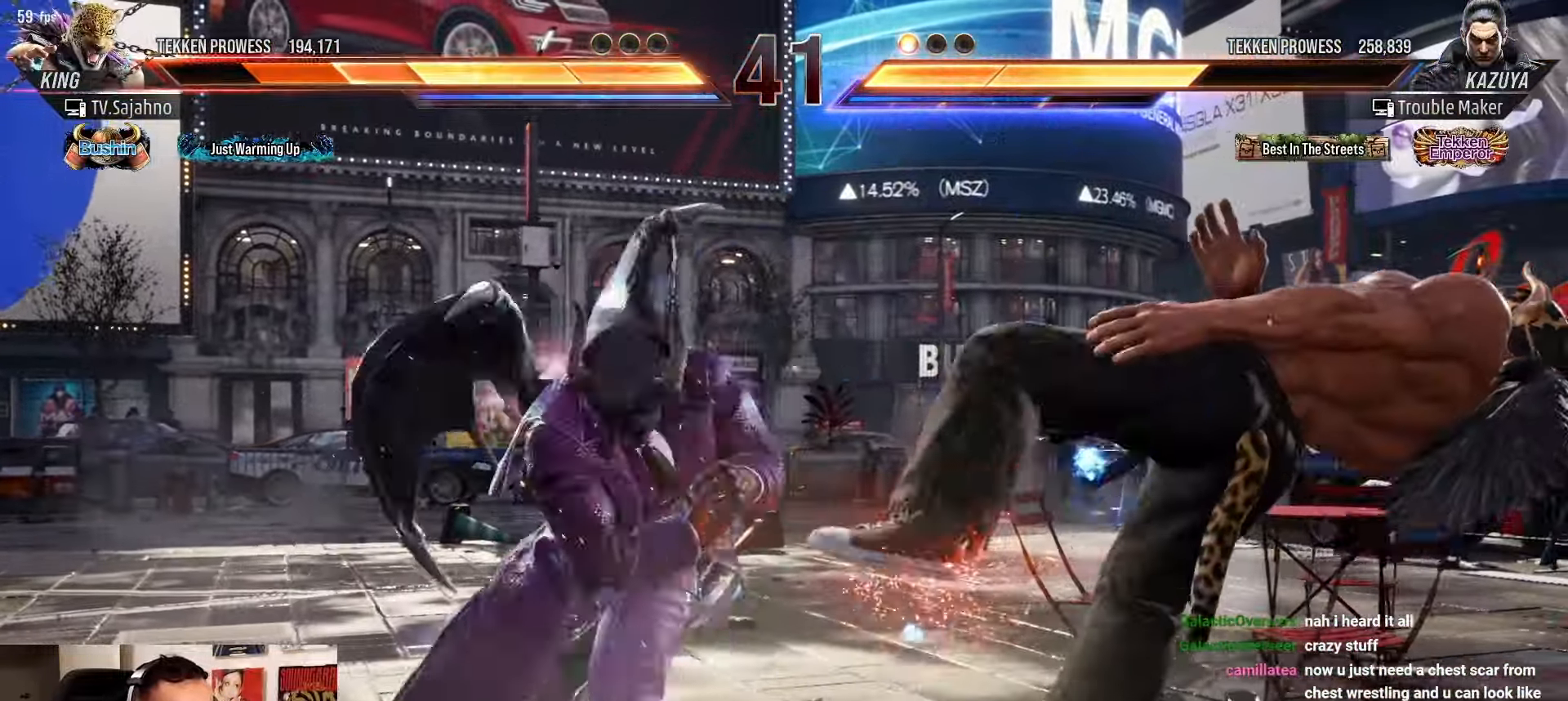
{"buttons": [], "left_stick": "center", "events": [[183, "SQUARE", "down"], [183, "TRIANGLE", "down"], [250, "SQUARE", "up"], [267, "TRIANGLE", "up"], [383, "SQUARE", "down"], [383, "TRIANGLE", "down"], [450, "SQUARE", "up"], [467, "TRIANGLE", "up"]]}
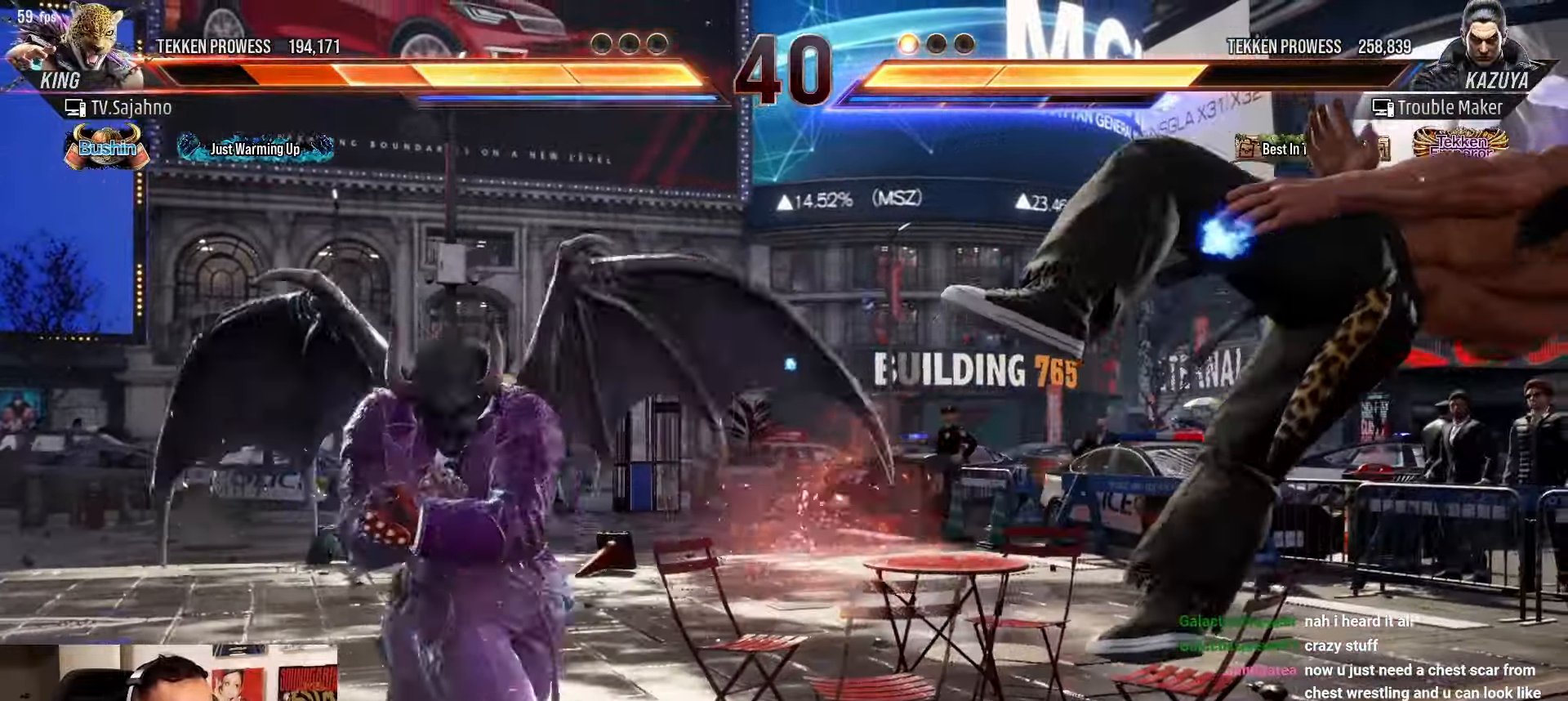
{"buttons": [], "left_stick": "center", "events": [[83, "SQUARE", "down"], [83, "TRIANGLE", "down"], [283, "SQUARE", "up"], [300, "TRIANGLE", "up"]]}
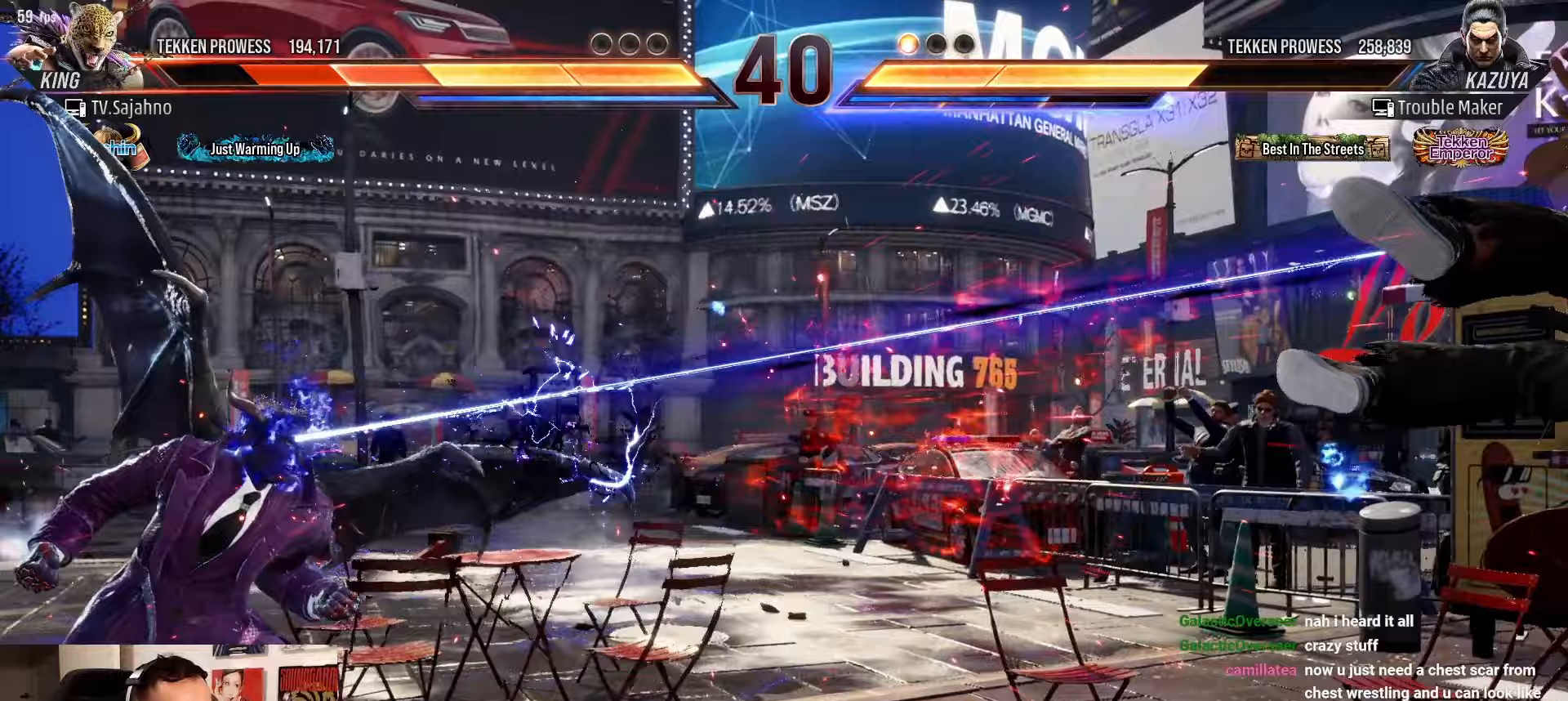
{"buttons": [], "left_stick": "right", "events": [[217, "left_stick", "right"], [267, "left_stick", "center"], [483, "left_stick", "right"]]}
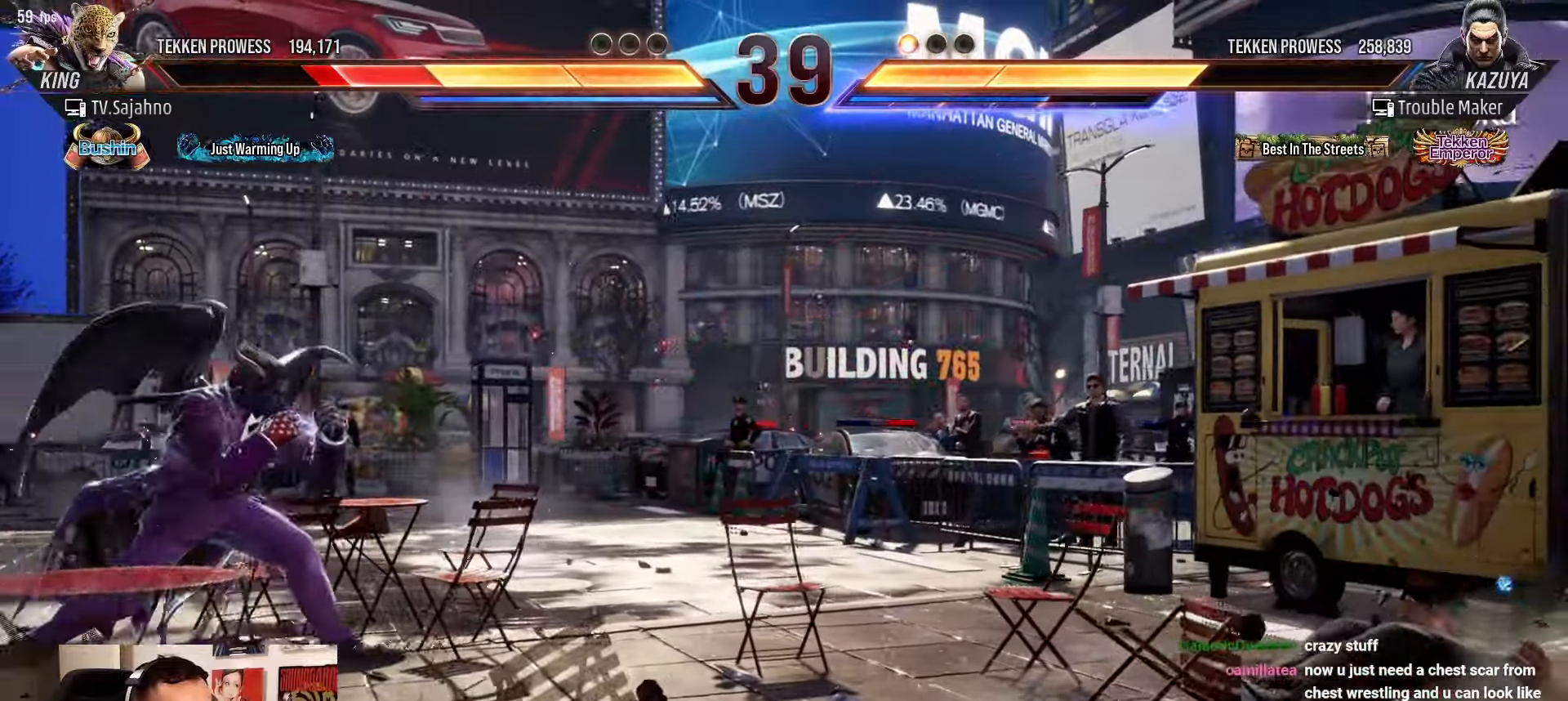
{"buttons": [], "left_stick": "center", "events": [[167, "left_stick", "center"], [217, "left_stick", "down"], [267, "left_stick", "right"], [317, "left_stick", "center"], [417, "left_stick", "right"], [483, "left_stick", "center"]]}
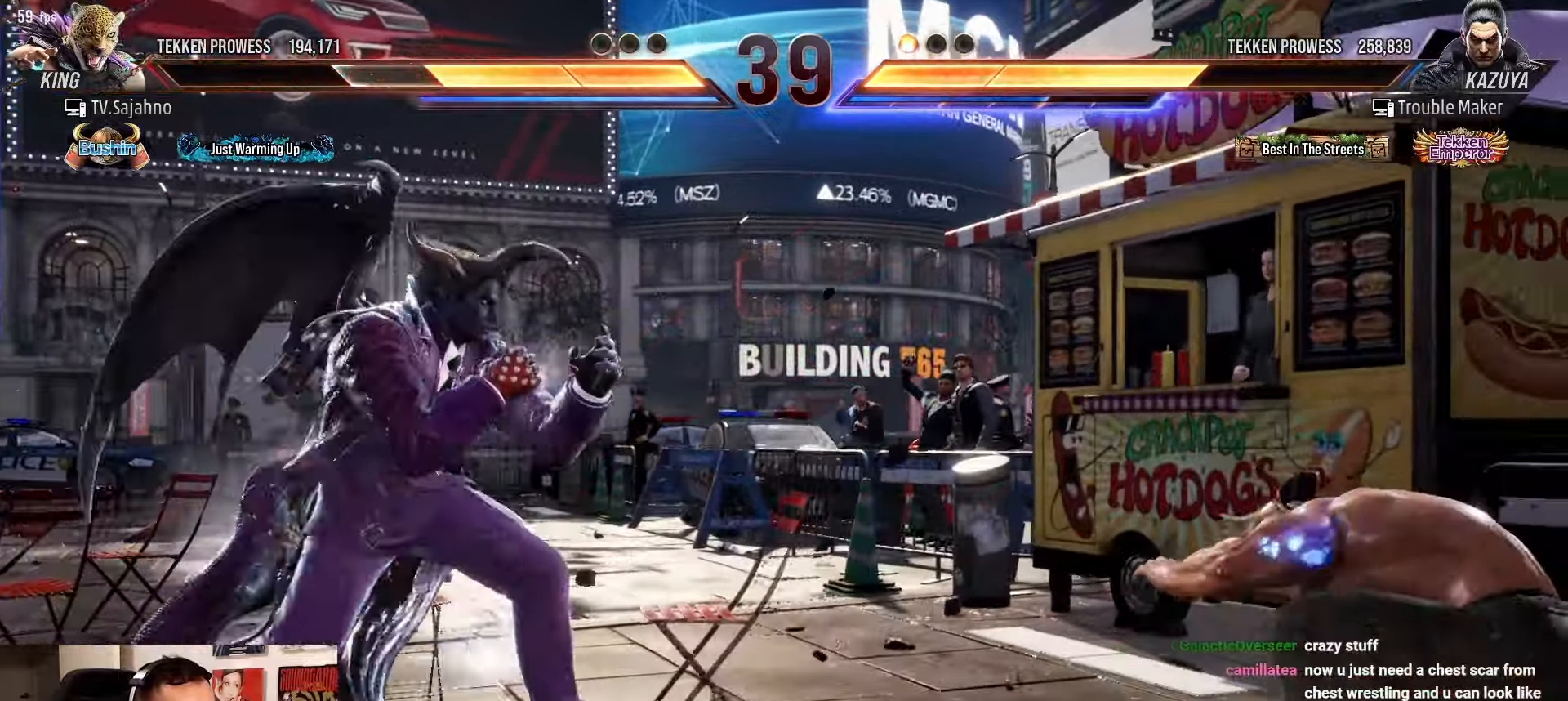
{"buttons": [], "left_stick": "left", "events": [[67, "left_stick", "right"], [350, "left_stick", "left"]]}
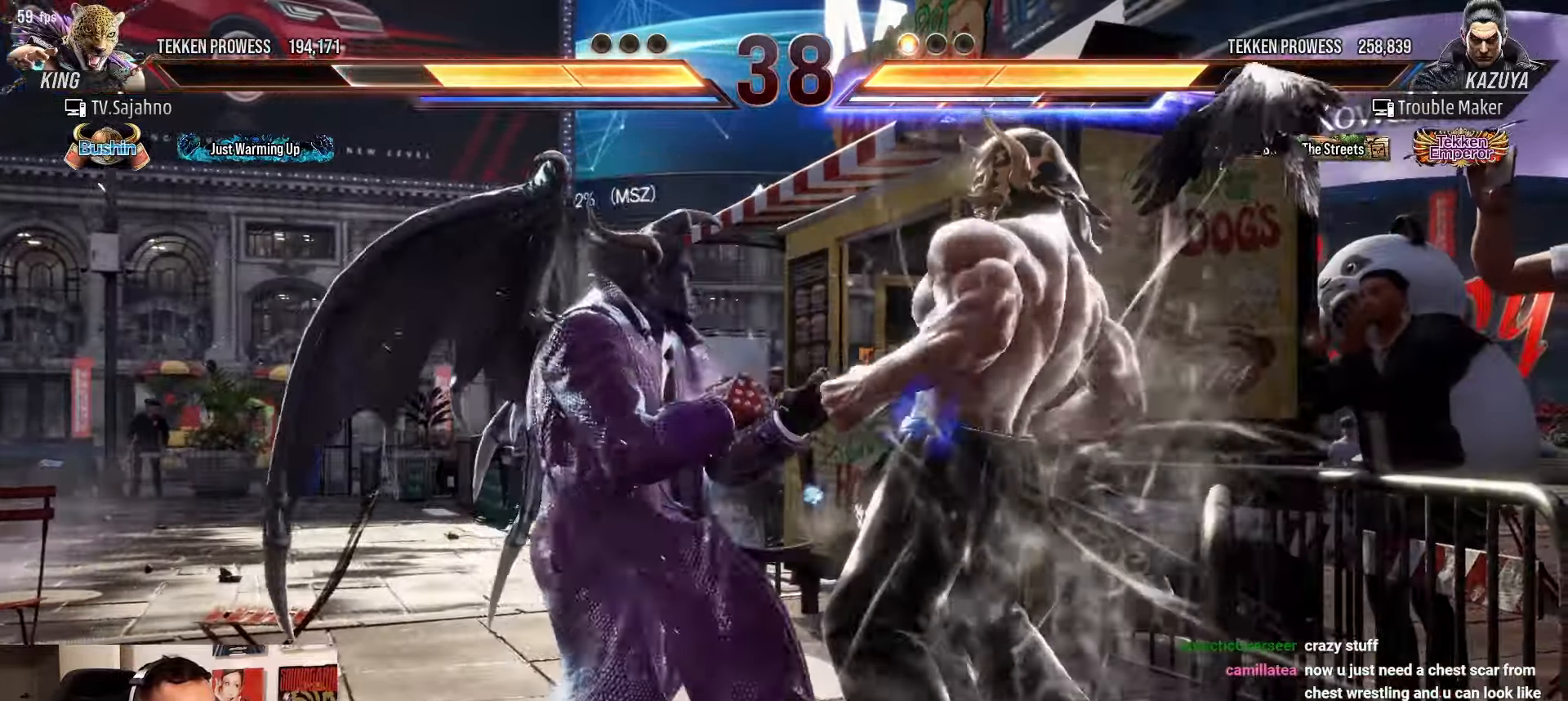
{"buttons": [], "left_stick": "left", "events": []}
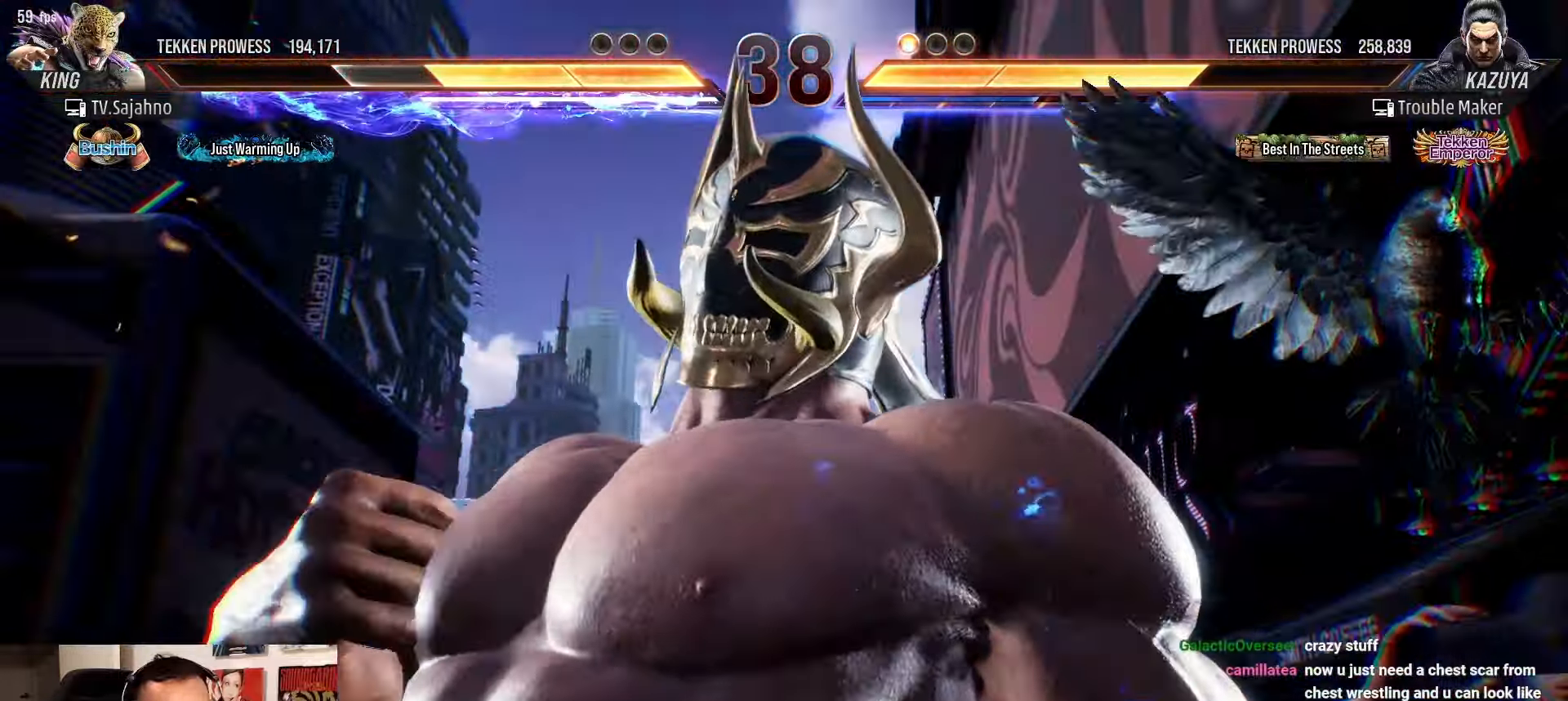
{"buttons": [], "left_stick": "left", "events": []}
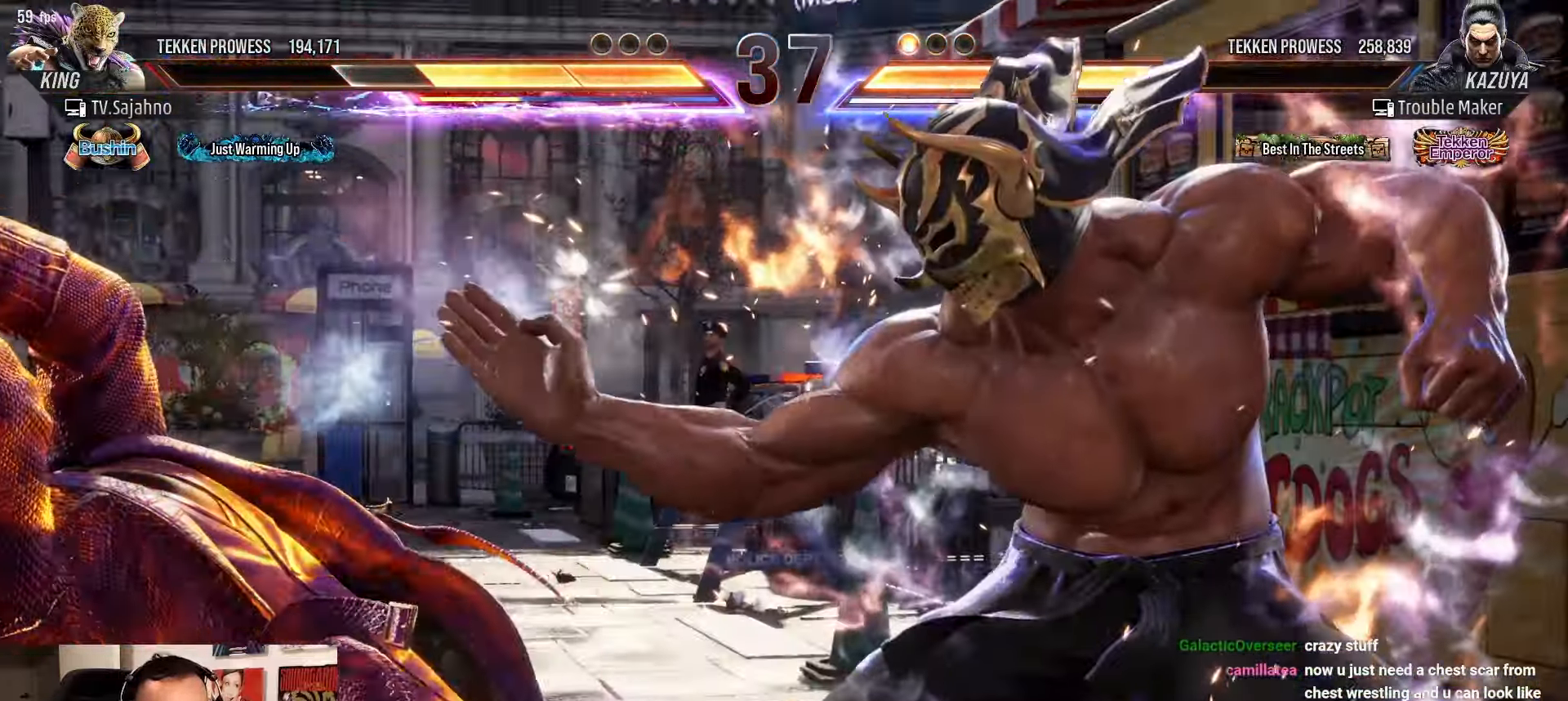
{"buttons": [], "left_stick": "left", "events": []}
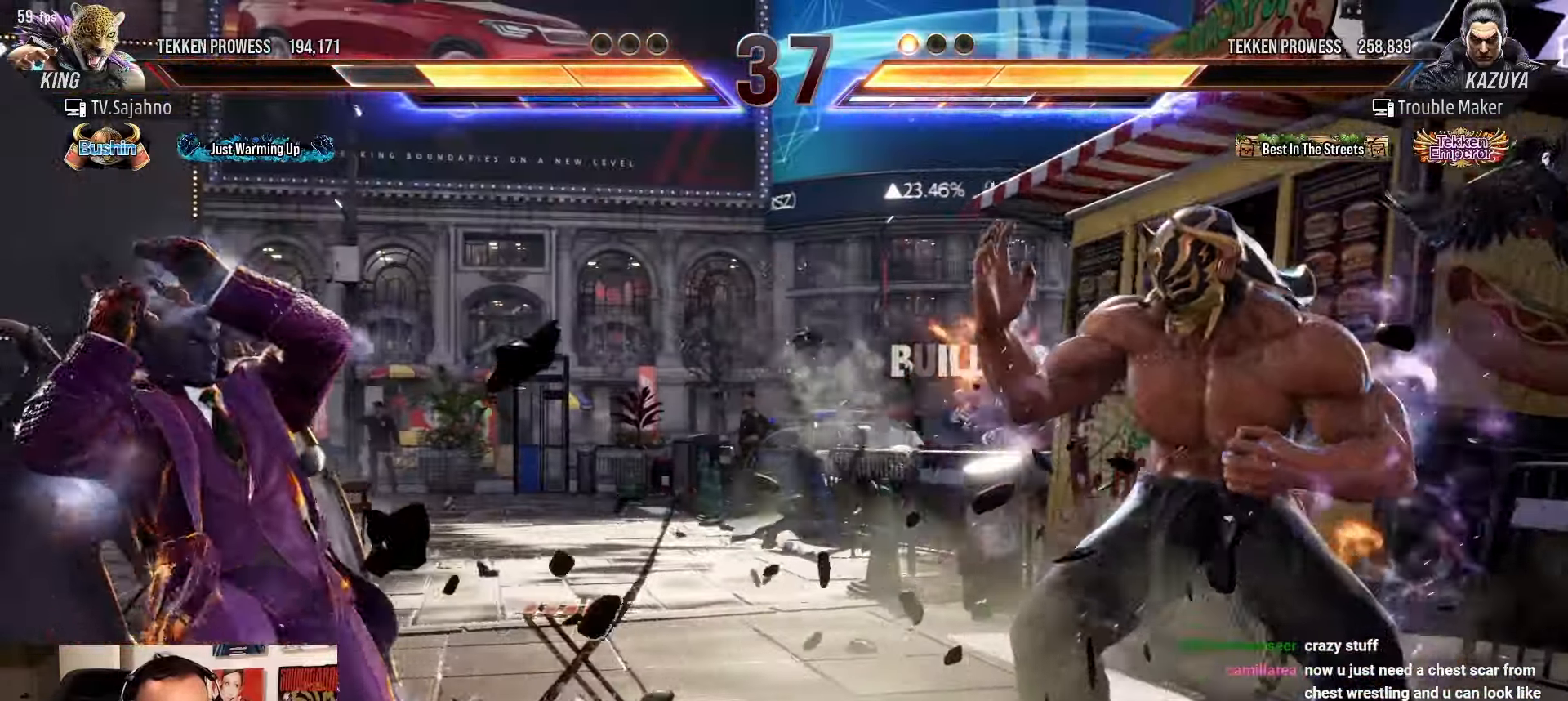
{"buttons": [], "left_stick": "right", "events": [[83, "CIRCLE", "down"], [117, "CIRCLE", "up"], [233, "CIRCLE", "down"], [350, "CIRCLE", "up"], [350, "left_stick", "right"]]}
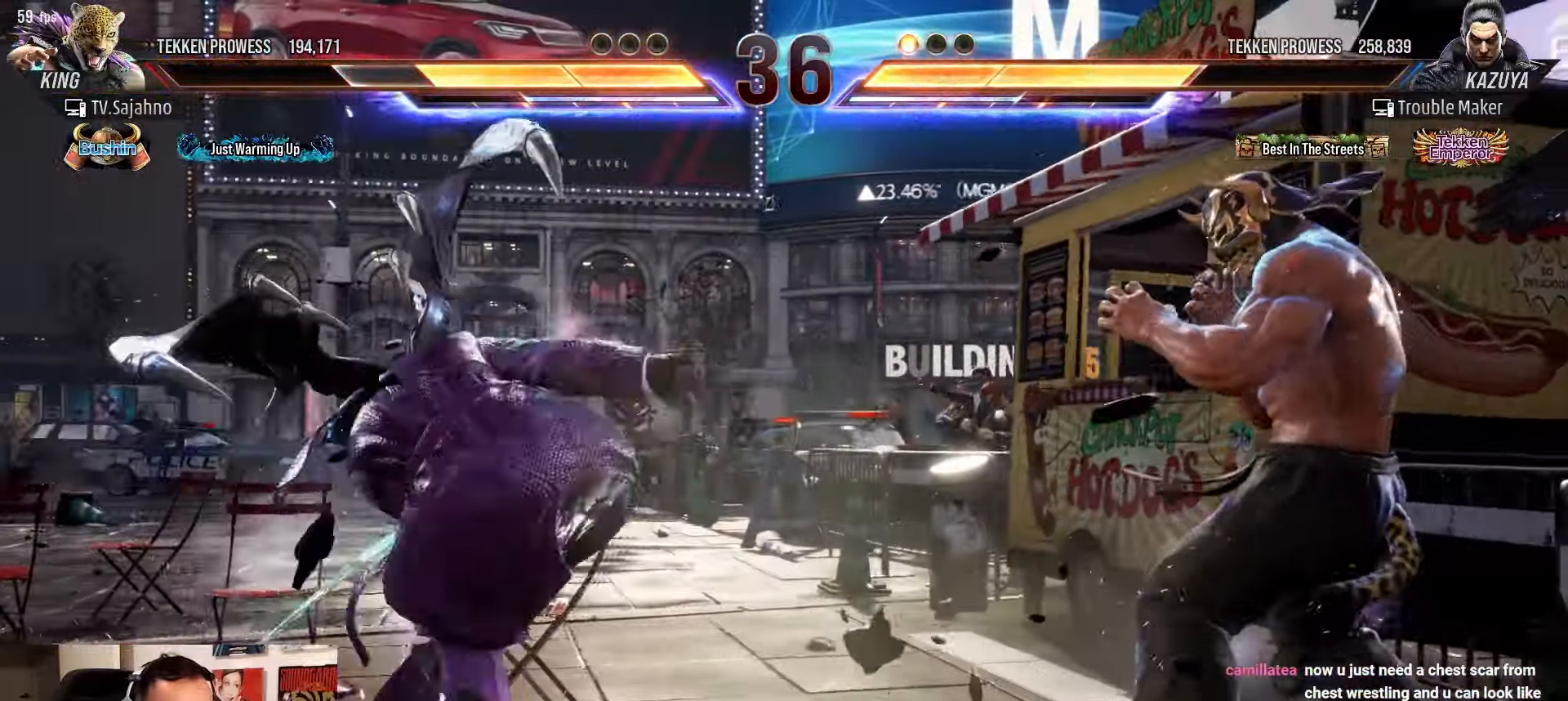
{"buttons": [], "left_stick": "left", "events": [[283, "left_stick", "left"]]}
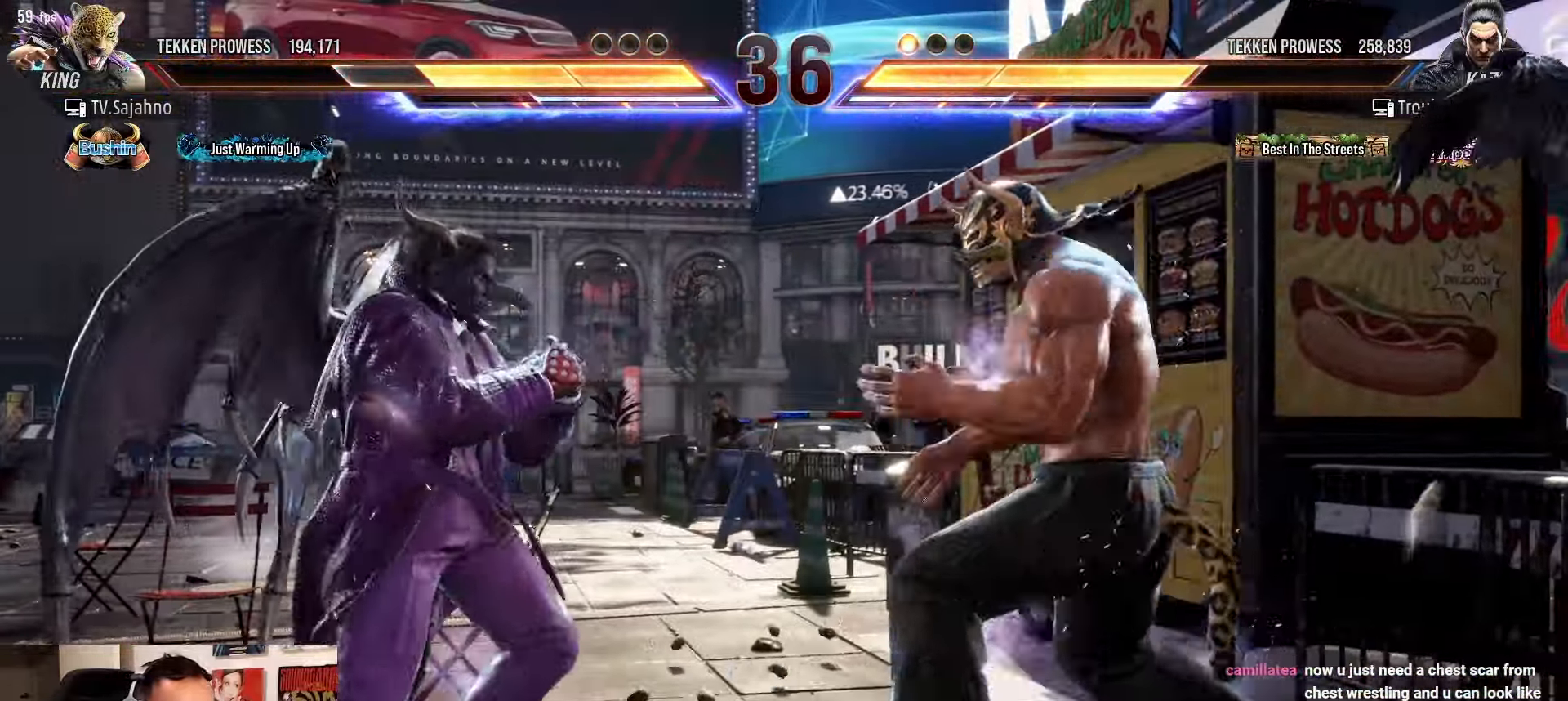
{"buttons": [], "left_stick": "left", "events": [[367, "TRIANGLE", "down"], [467, "TRIANGLE", "up"]]}
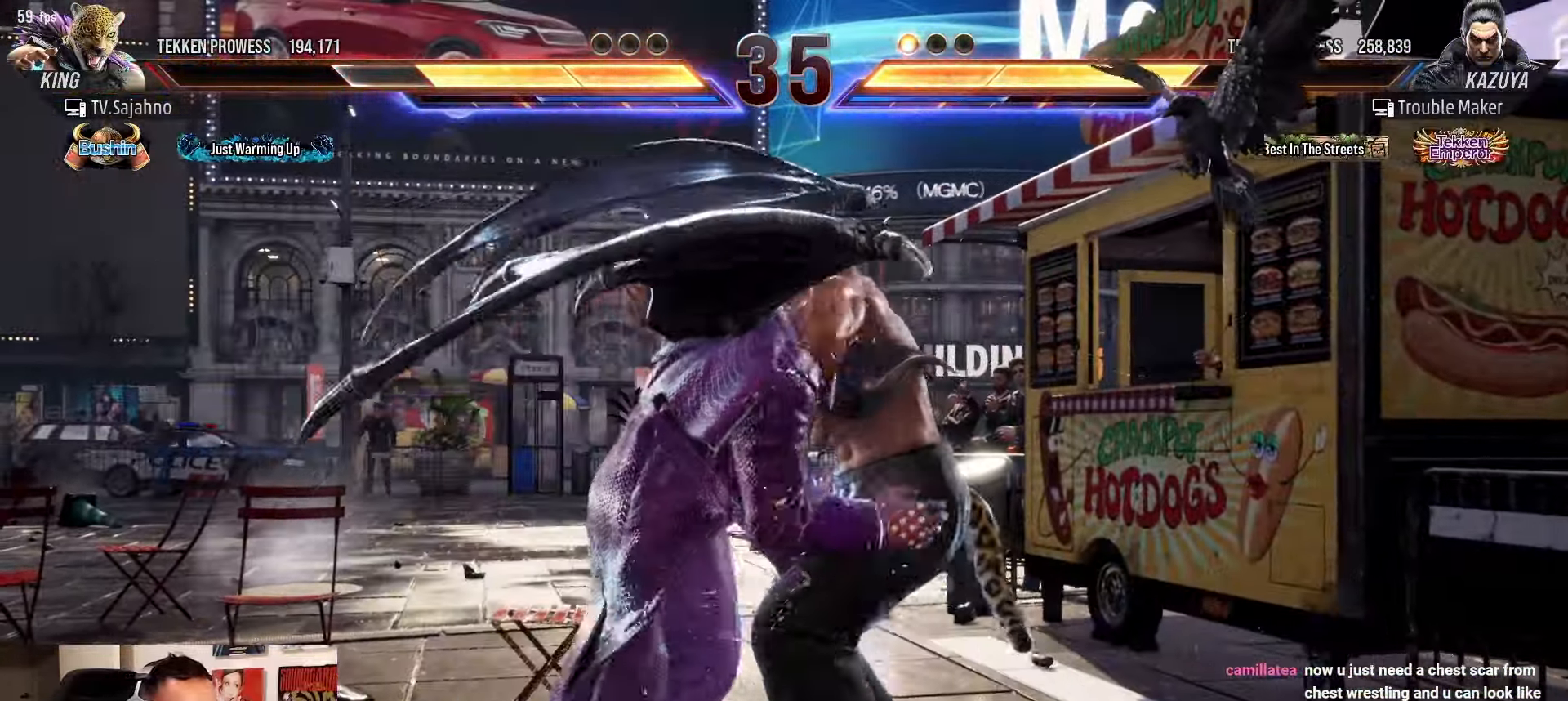
{"buttons": [], "left_stick": "left", "events": [[17, "TRIANGLE", "down"], [17, "left_stick", "center"], [150, "TRIANGLE", "up"], [350, "left_stick", "left"]]}
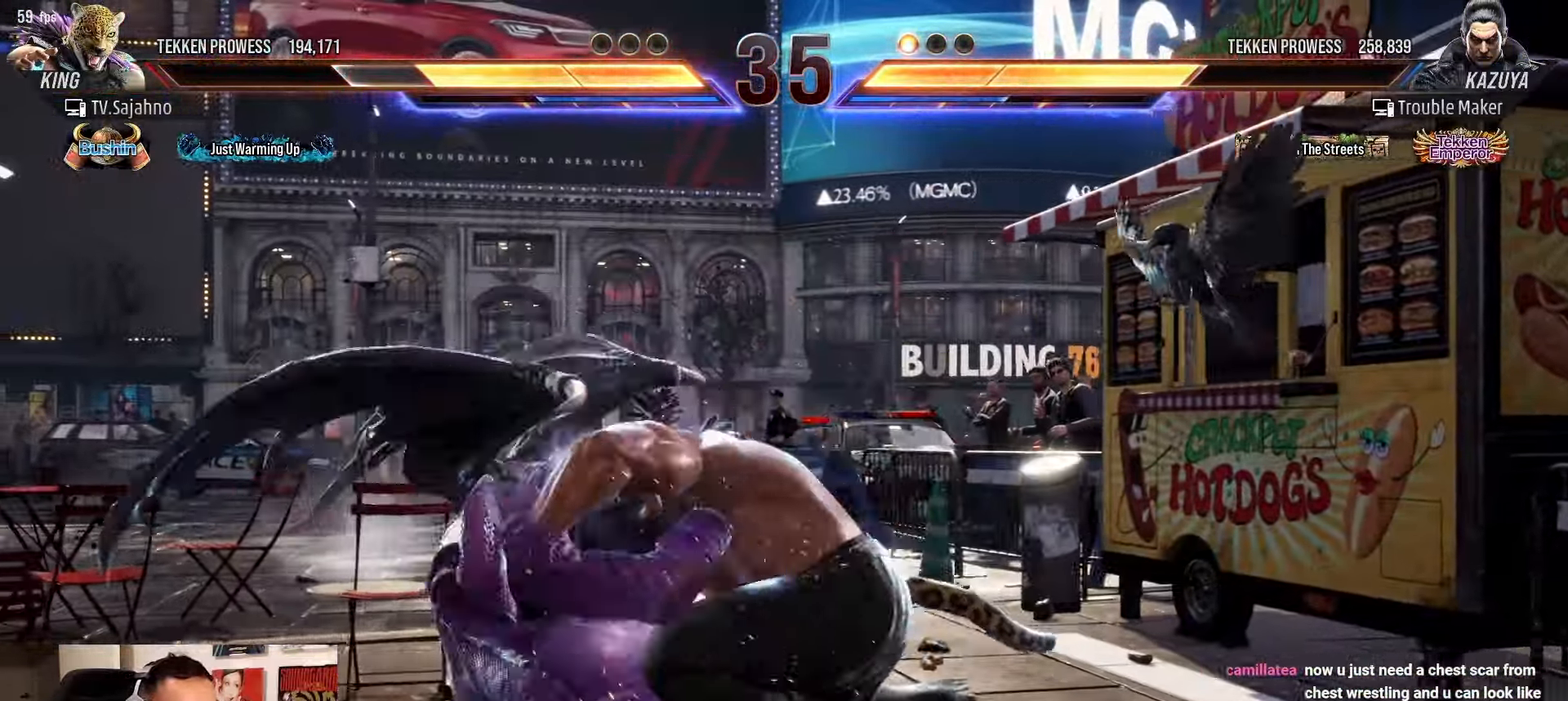
{"buttons": [], "left_stick": "left", "events": [[83, "CIRCLE", "down"], [133, "CIRCLE", "up"], [250, "CIRCLE", "down"], [300, "CIRCLE", "up"], [417, "CIRCLE", "down"], [483, "CIRCLE", "up"]]}
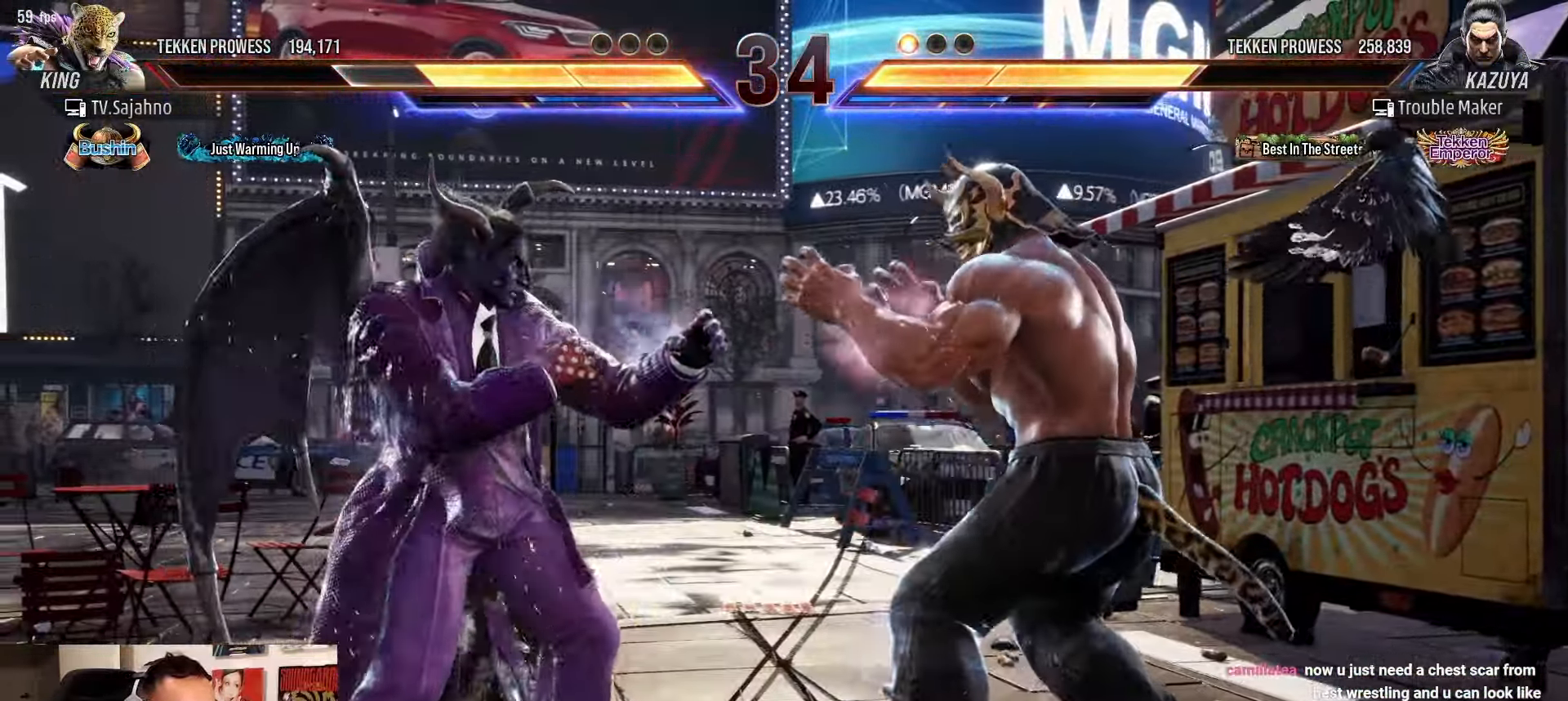
{"buttons": [], "left_stick": "right", "events": [[50, "CIRCLE", "down"], [167, "left_stick", "right"], [183, "CIRCLE", "up"]]}
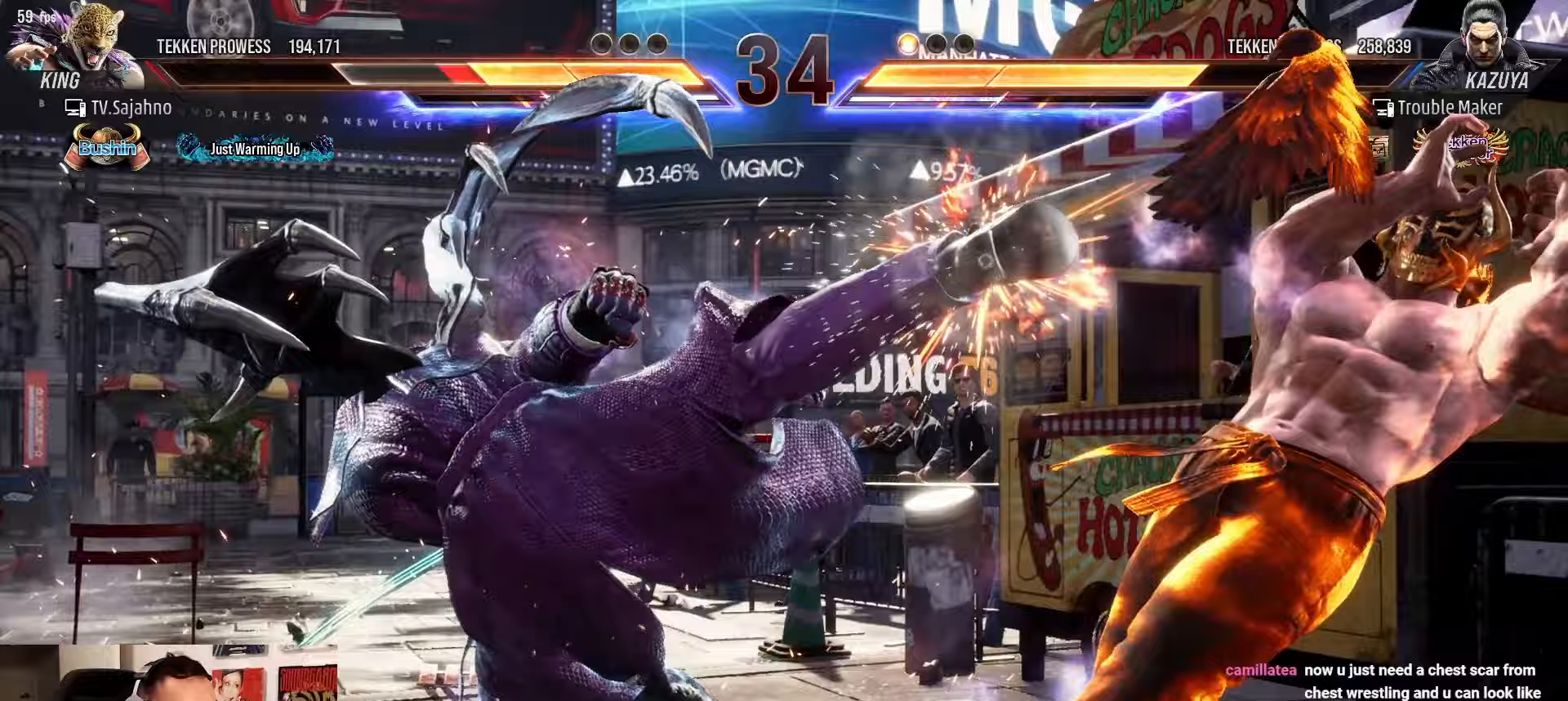
{"buttons": [], "left_stick": "center", "events": [[267, "left_stick", "center"]]}